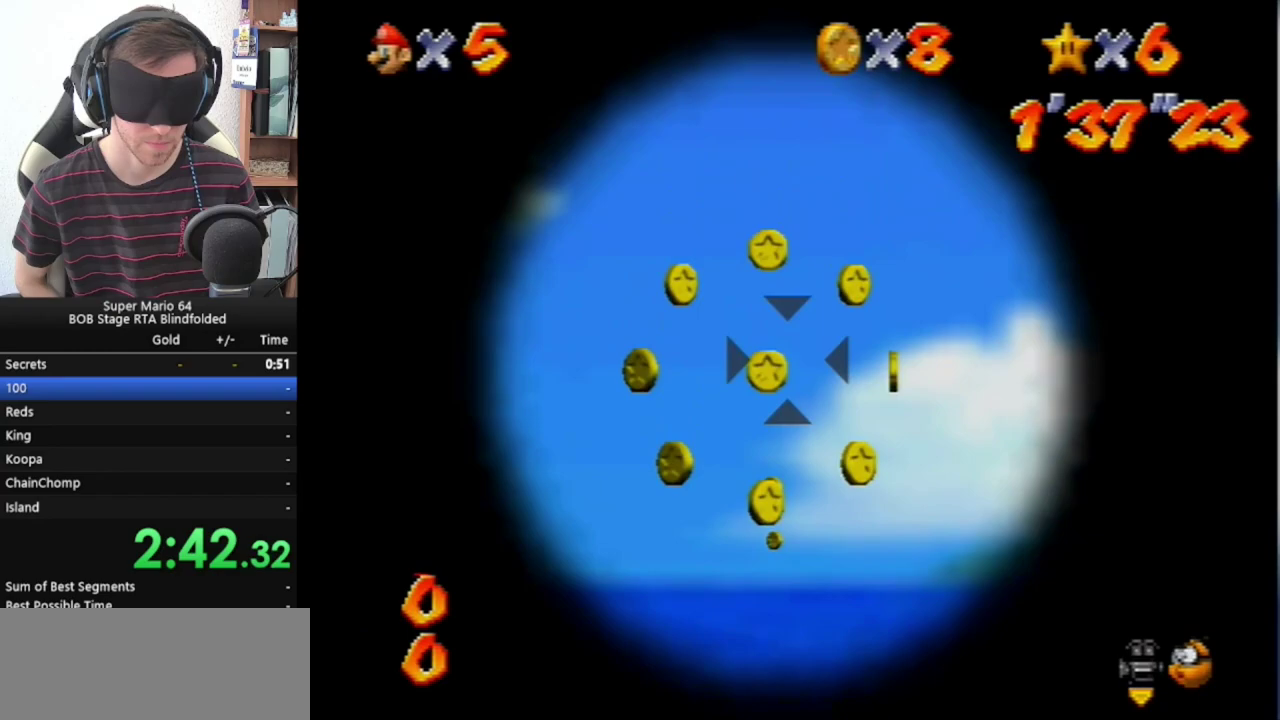
Gameplay with a controller (Nintendo layout); each line is a JSON object with the inputs held at the frame after it. "events" lists button and stick changes between this image and that frame as [ms after this image, input, new state], when the widget could be followed in between. Not read: L3 R3.
{"buttons": ["A"], "left_stick": "center", "events": [[33, "A", "down"]]}
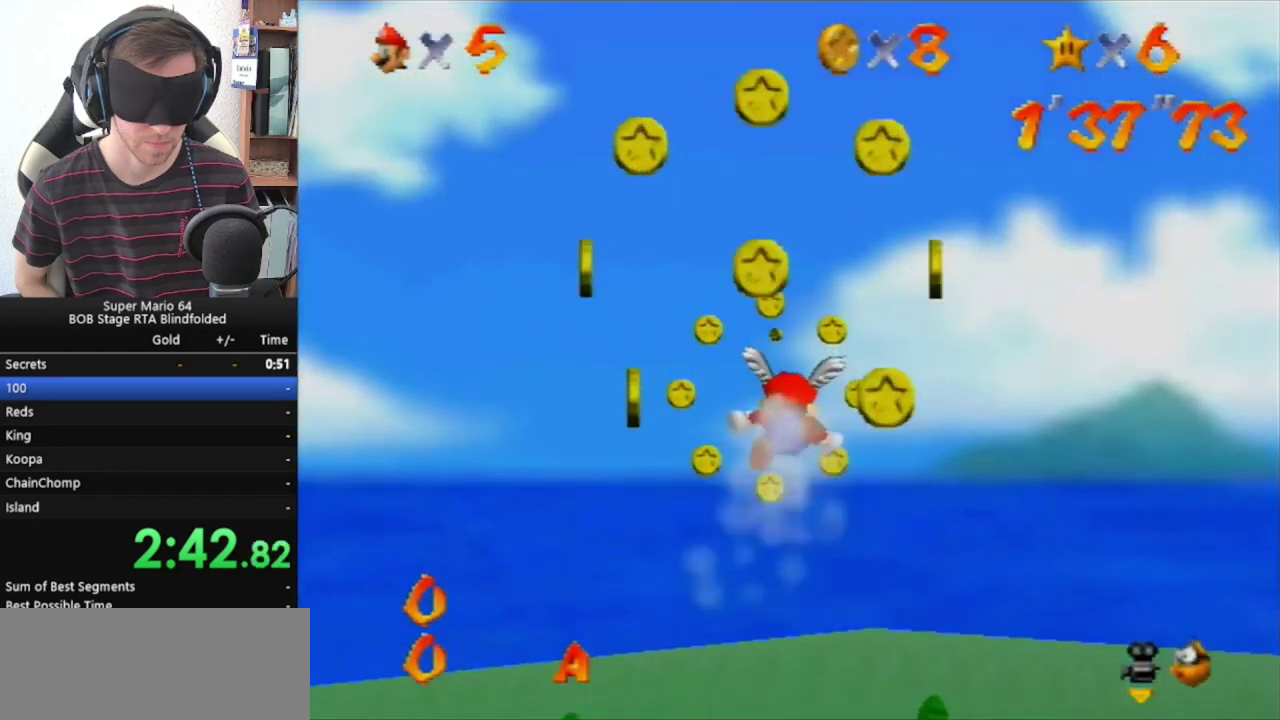
{"buttons": ["A"], "left_stick": "center", "events": []}
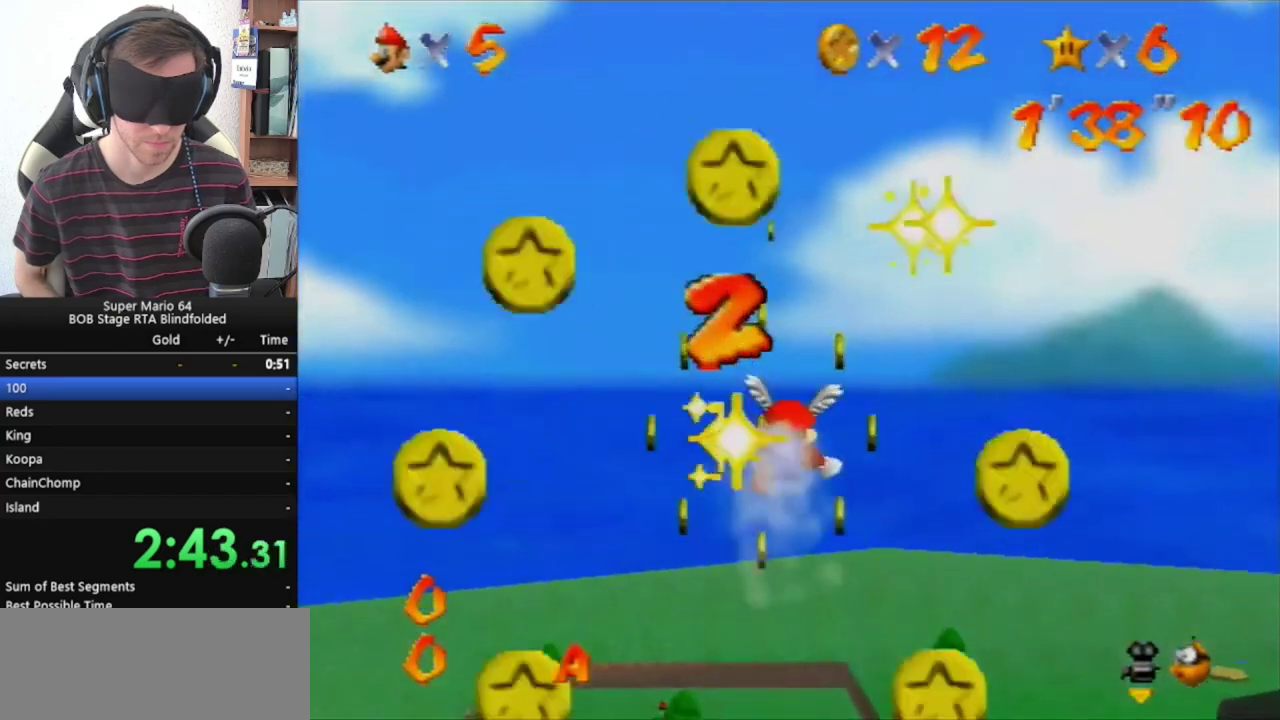
{"buttons": ["A"], "left_stick": "center", "events": []}
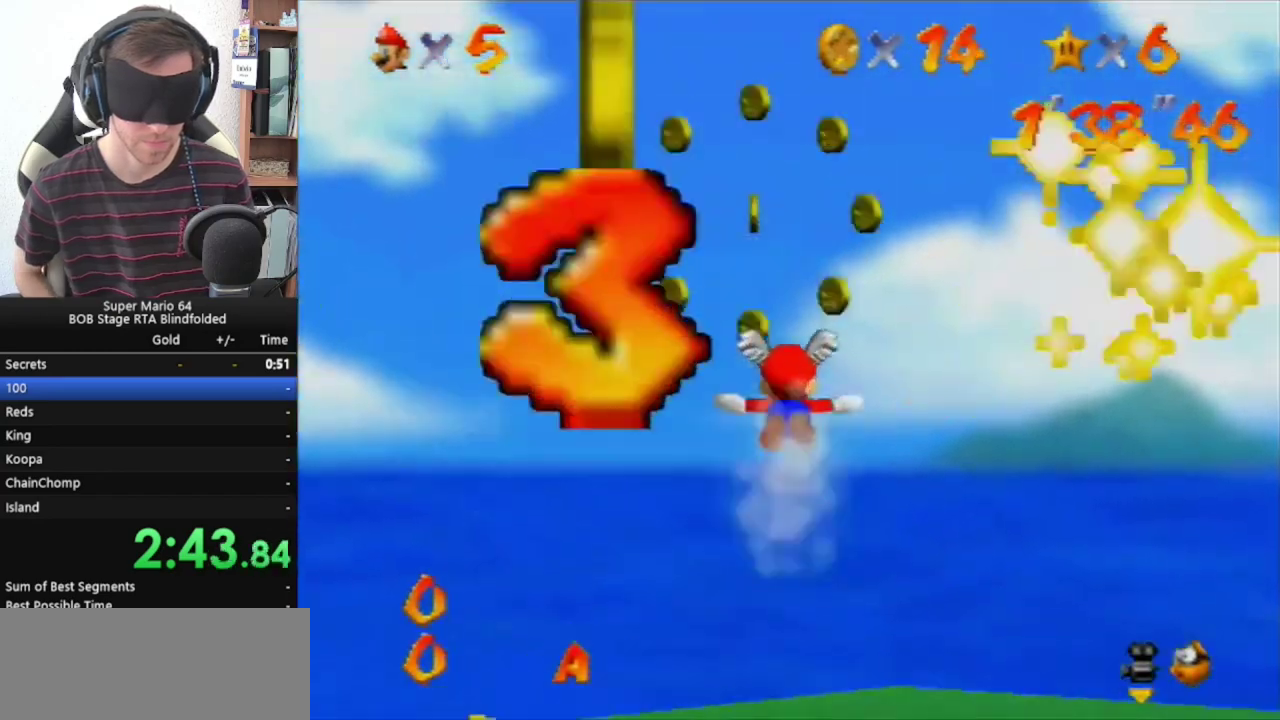
{"buttons": ["A"], "left_stick": "center", "events": []}
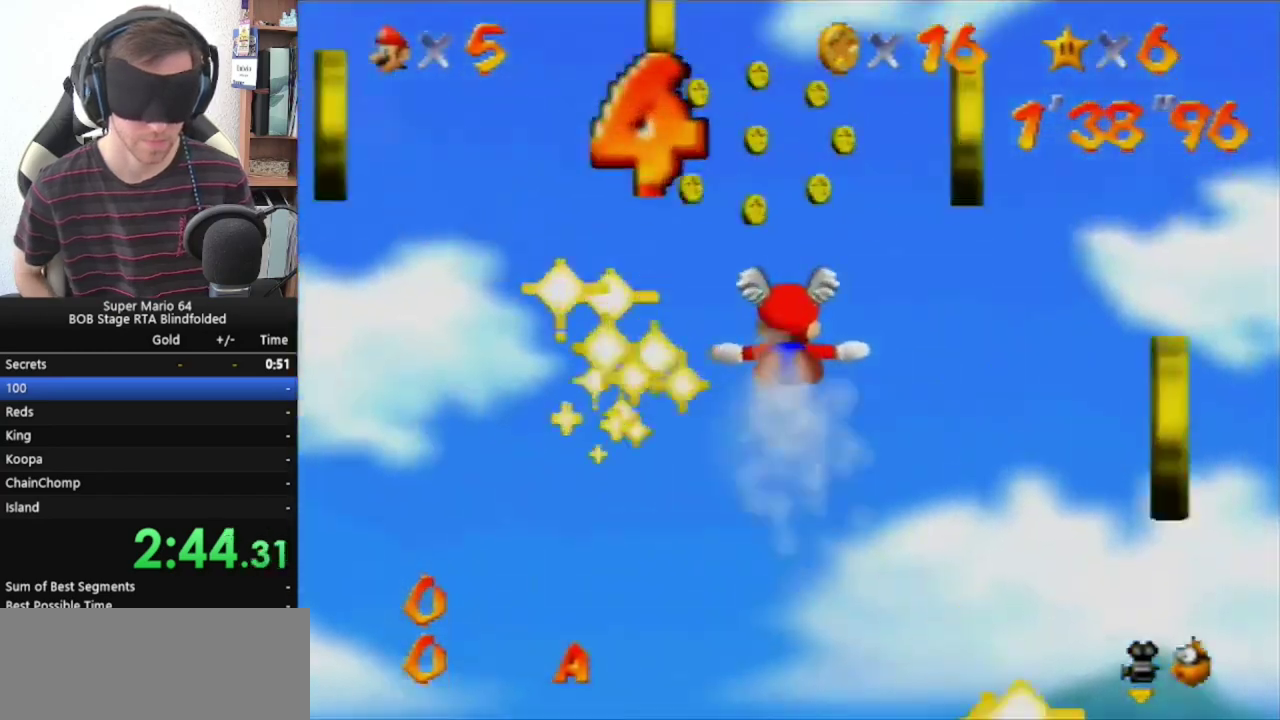
{"buttons": ["A"], "left_stick": "center", "events": []}
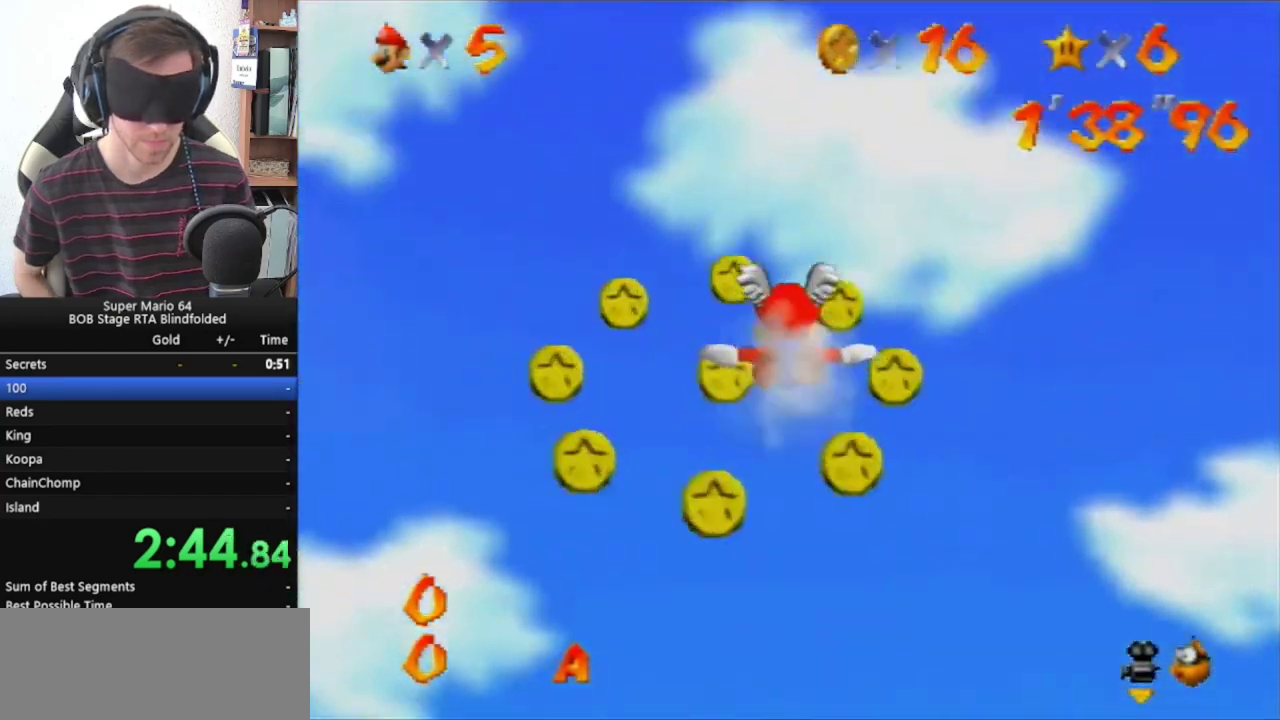
{"buttons": ["A", "Z"], "left_stick": "center", "events": [[333, "Z", "down"]]}
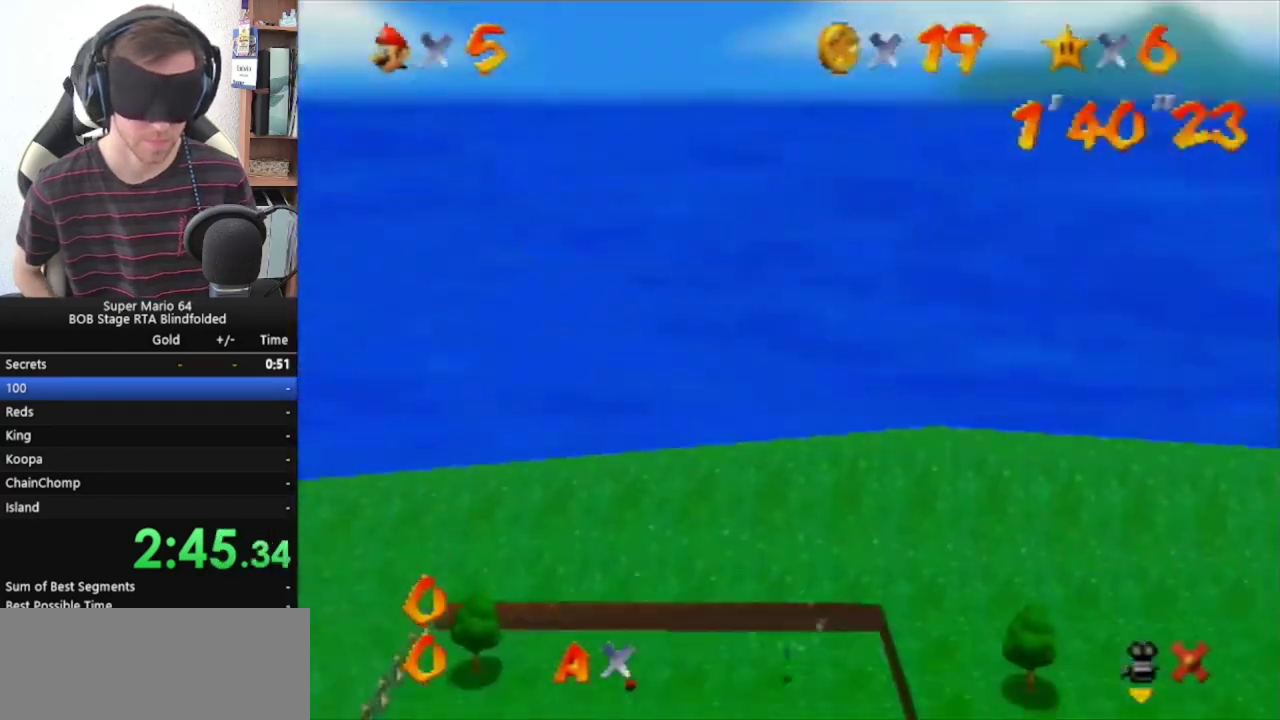
{"buttons": [], "left_stick": "center", "events": [[100, "A", "up"], [233, "Z", "up"]]}
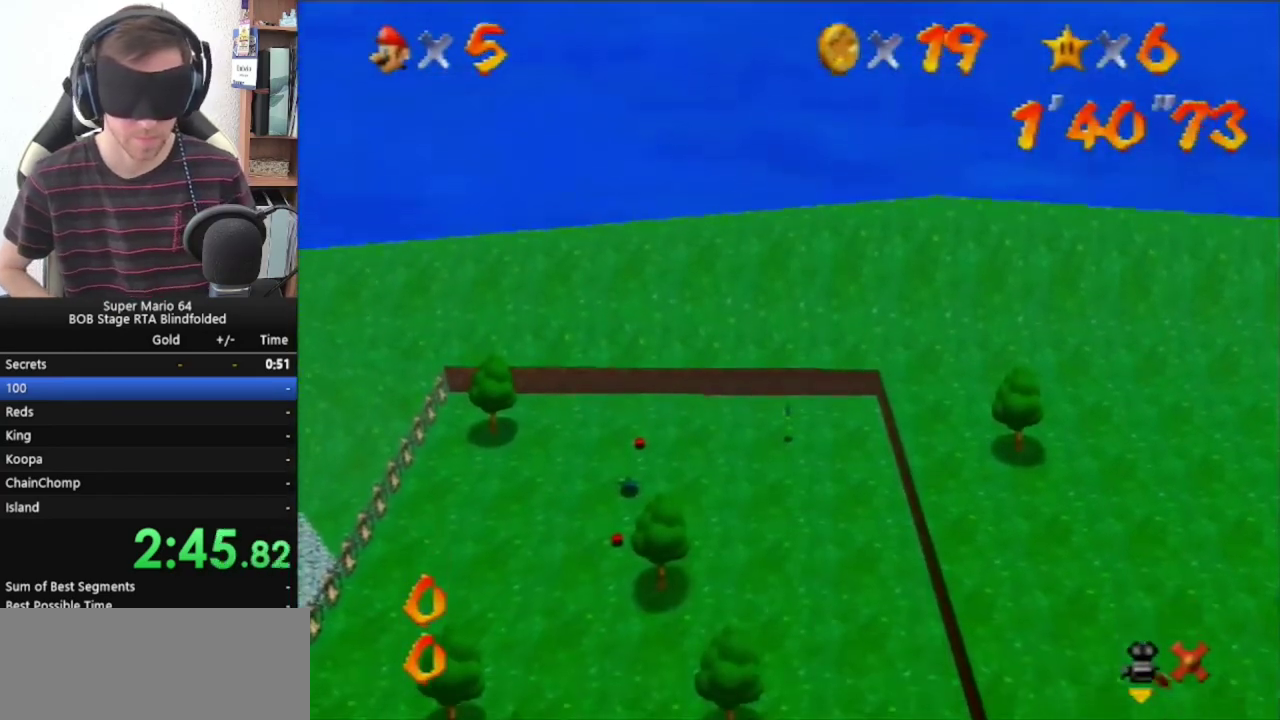
{"buttons": ["Z"], "left_stick": "center", "events": [[367, "Z", "down"], [433, "Z", "up"], [500, "Z", "down"]]}
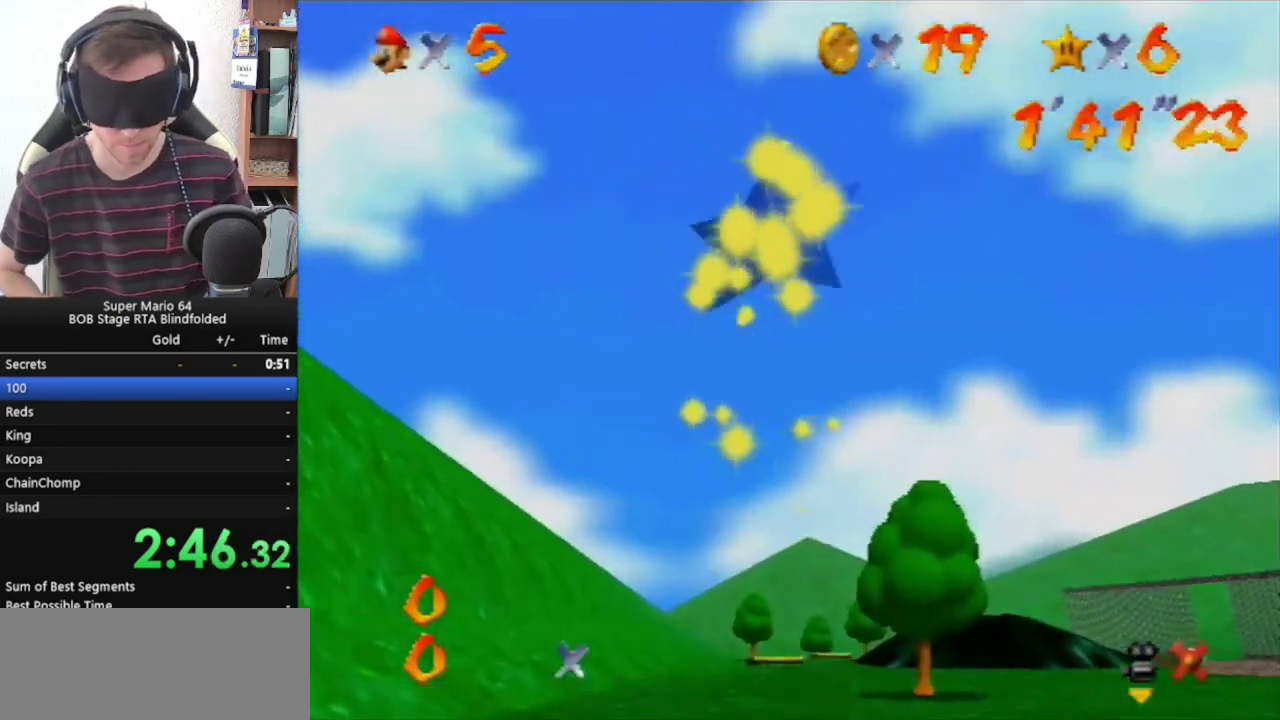
{"buttons": [], "left_stick": "center", "events": [[33, "Z", "up"], [100, "Z", "down"], [167, "Z", "up"], [200, "Z", "down"], [267, "Z", "up"], [300, "Z", "down"], [333, "Z", "up"], [400, "Z", "down"], [467, "Z", "up"]]}